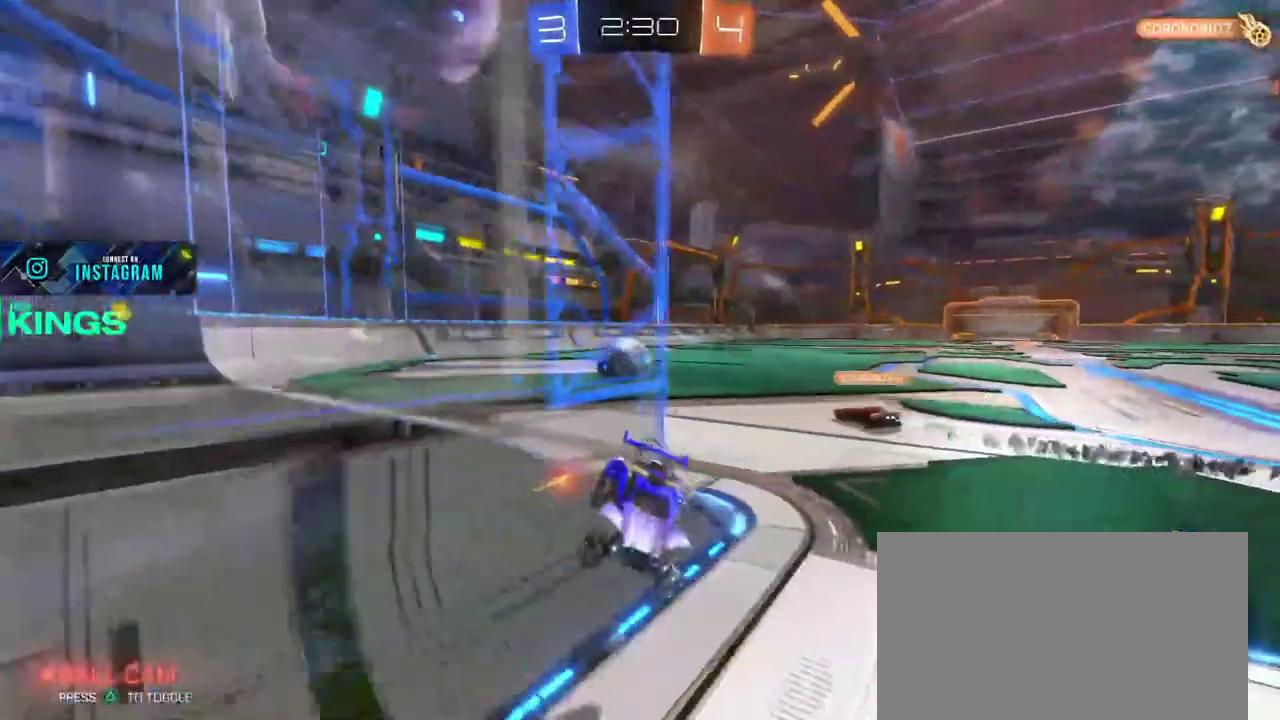
Gameplay with a controller (PlayStation layout); each line is a JSON object with the inputs held at the frame after it. "events" lists button and stick changes between this image and that frame as [ms after this image, input, new state], when the widget could be followed in between. This document gives stick clicks only as held states, not as events.
{"buttons": ["R2", "SELECT"], "left_stick": "left", "right_stick": "center", "events": []}
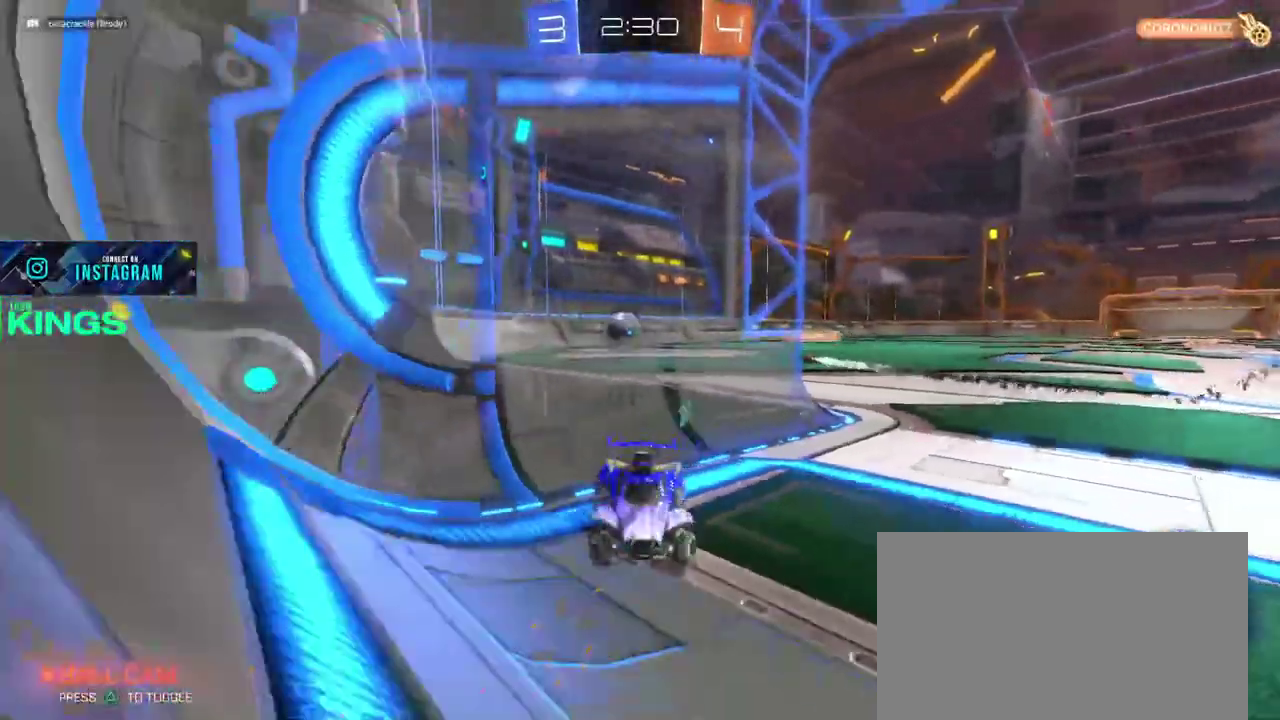
{"buttons": ["L2"], "left_stick": "left", "right_stick": "center", "events": [[167, "SELECT", "up"], [217, "R2", "up"], [467, "L2", "down"]]}
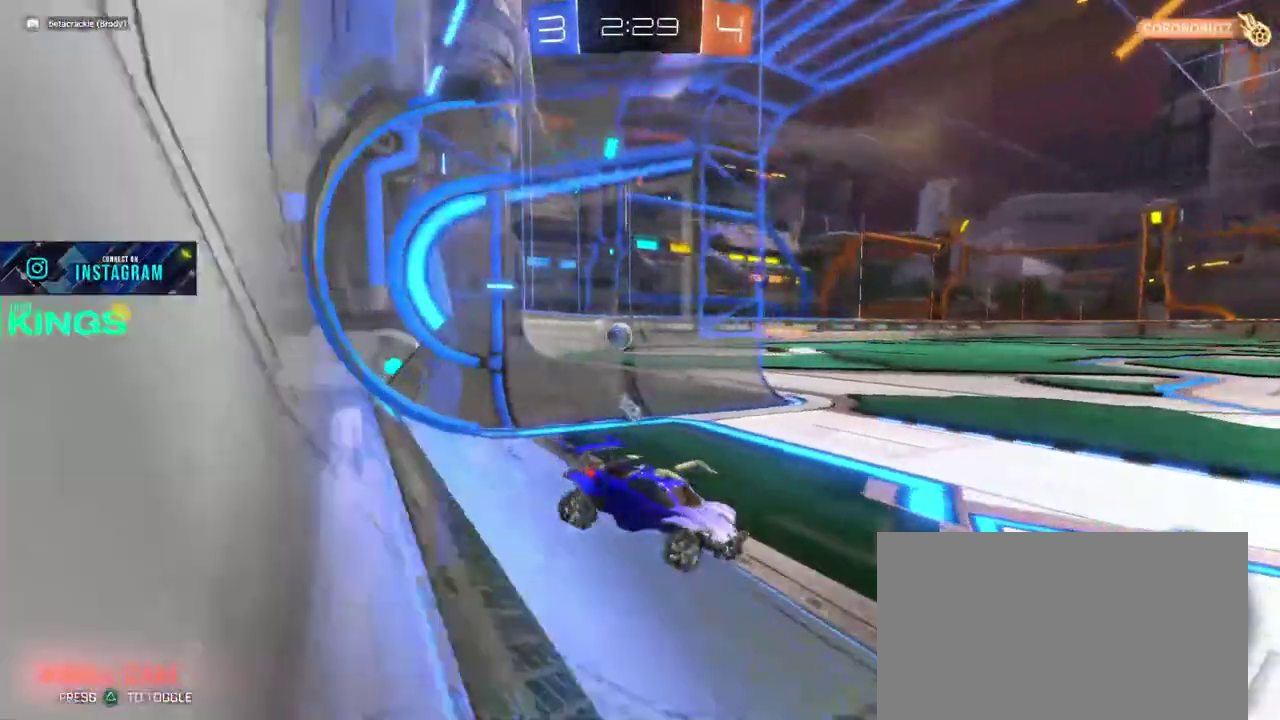
{"buttons": ["L2"], "left_stick": "right", "right_stick": "center", "events": [[300, "left_stick", "up-right"], [433, "left_stick", "right"]]}
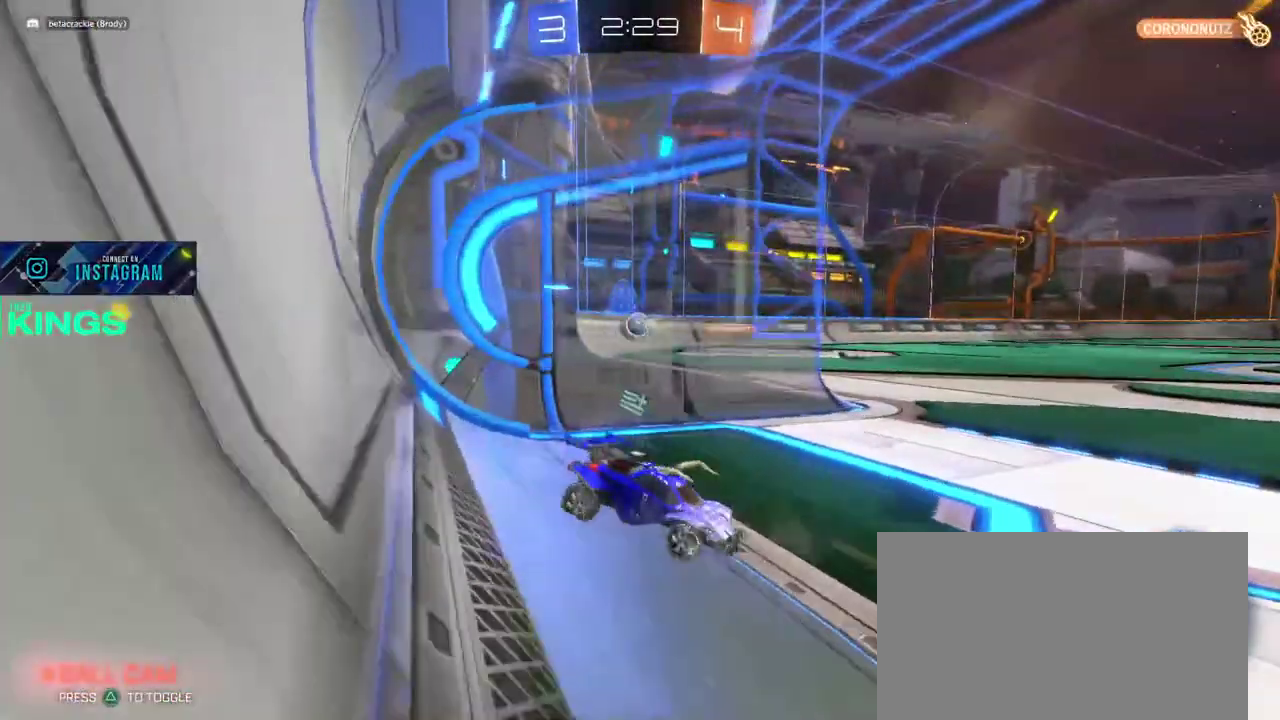
{"buttons": [], "left_stick": "center", "right_stick": "center", "events": [[17, "L2", "up"], [17, "R2", "down"], [100, "left_stick", "center"], [217, "left_stick", "left"], [400, "left_stick", "center"], [483, "R2", "up"]]}
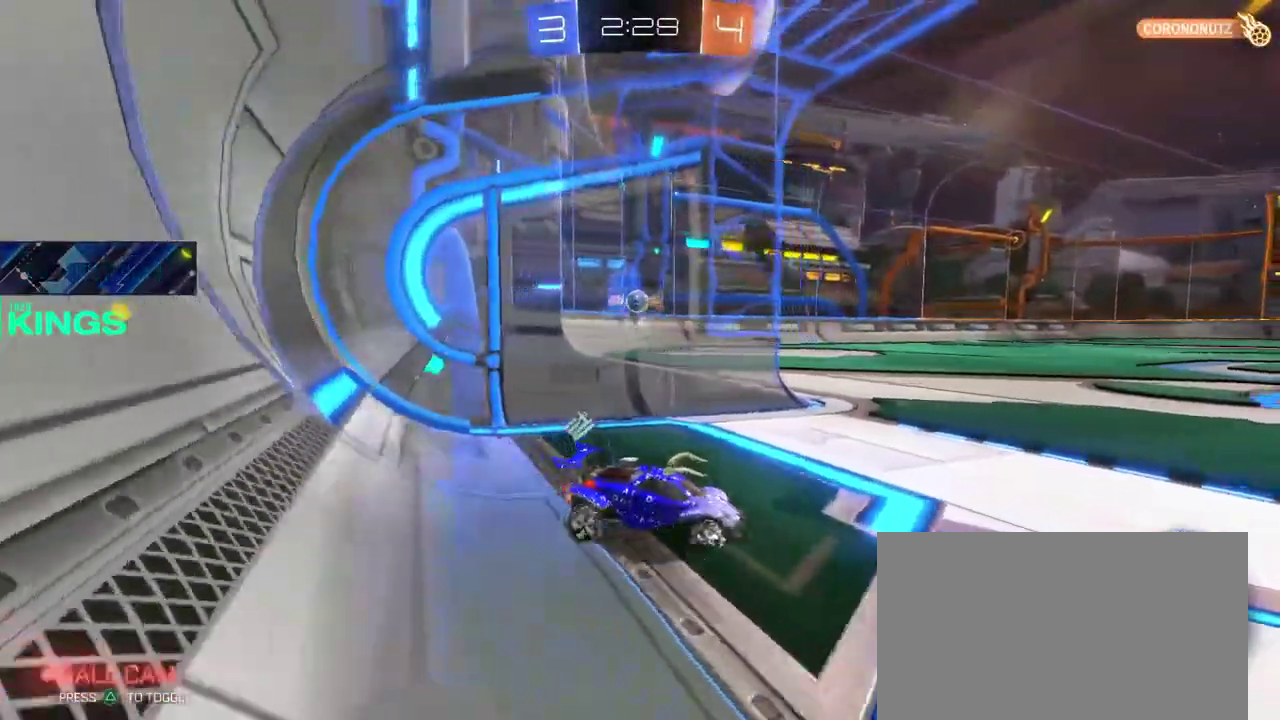
{"buttons": ["R2"], "left_stick": "center", "right_stick": "center", "events": [[83, "left_stick", "left"], [133, "L2", "down"], [250, "L2", "up"], [250, "left_stick", "center"], [383, "R2", "down"]]}
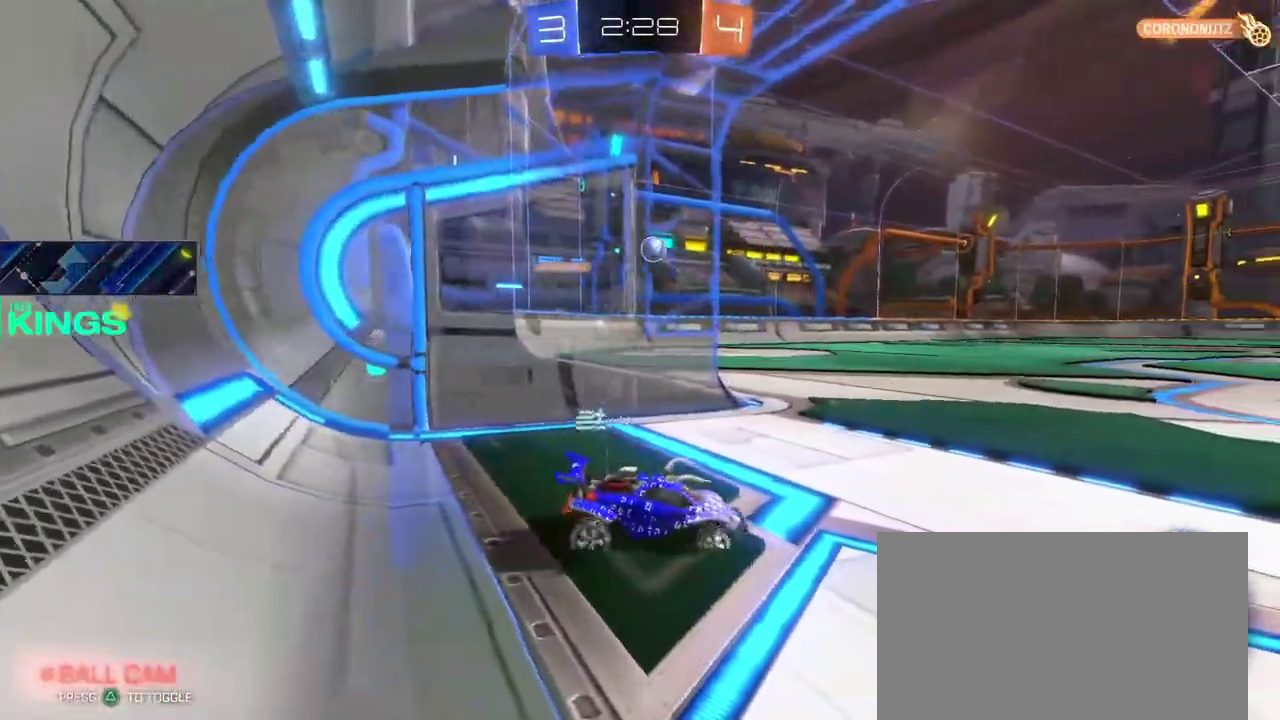
{"buttons": ["R2"], "left_stick": "center", "right_stick": "center", "events": []}
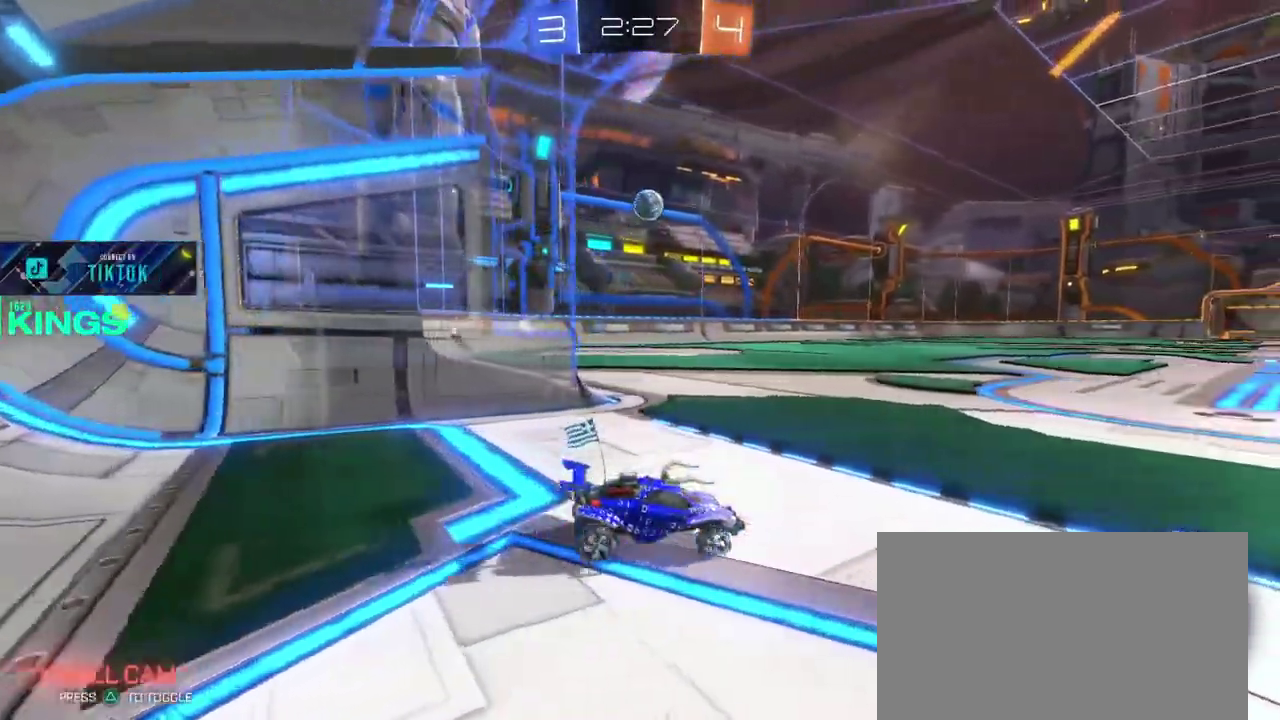
{"buttons": ["CROSS", "R2"], "left_stick": "down-right", "right_stick": "center"}
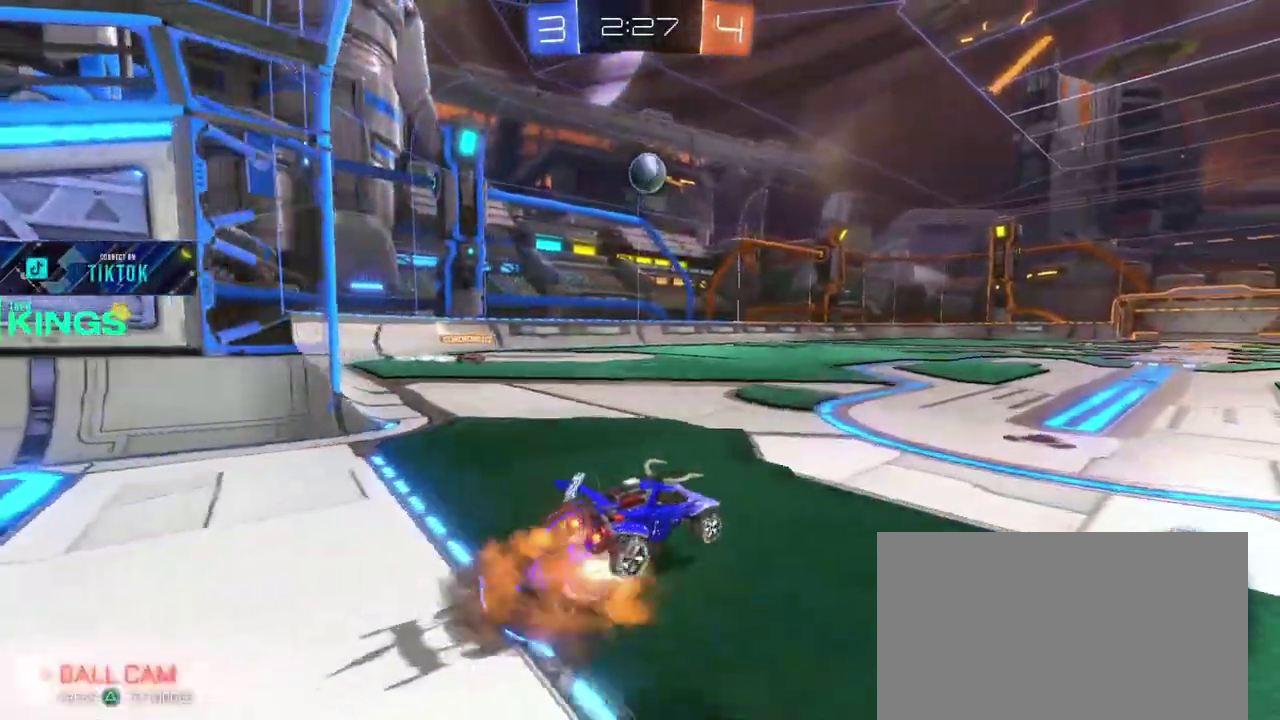
{"buttons": ["CIRCLE", "R2"], "left_stick": "center", "right_stick": "center"}
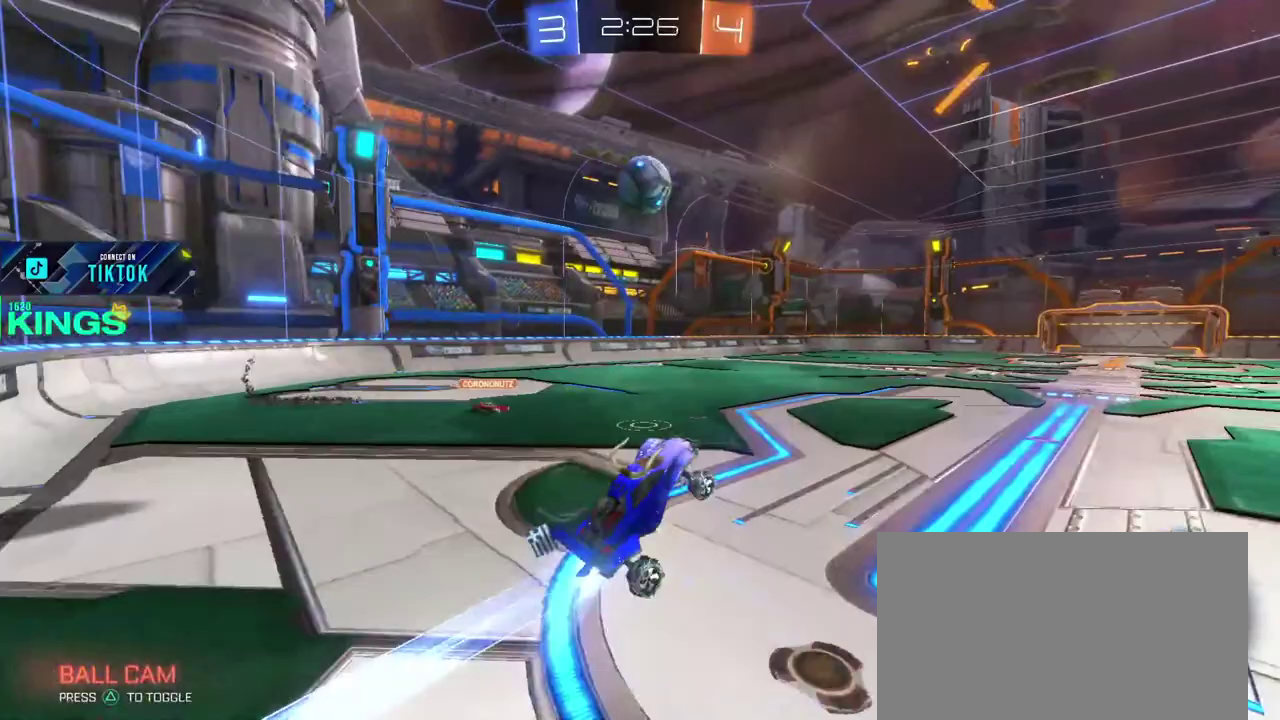
{"buttons": ["CROSS", "CIRCLE", "R2"], "left_stick": "up-left", "right_stick": "center"}
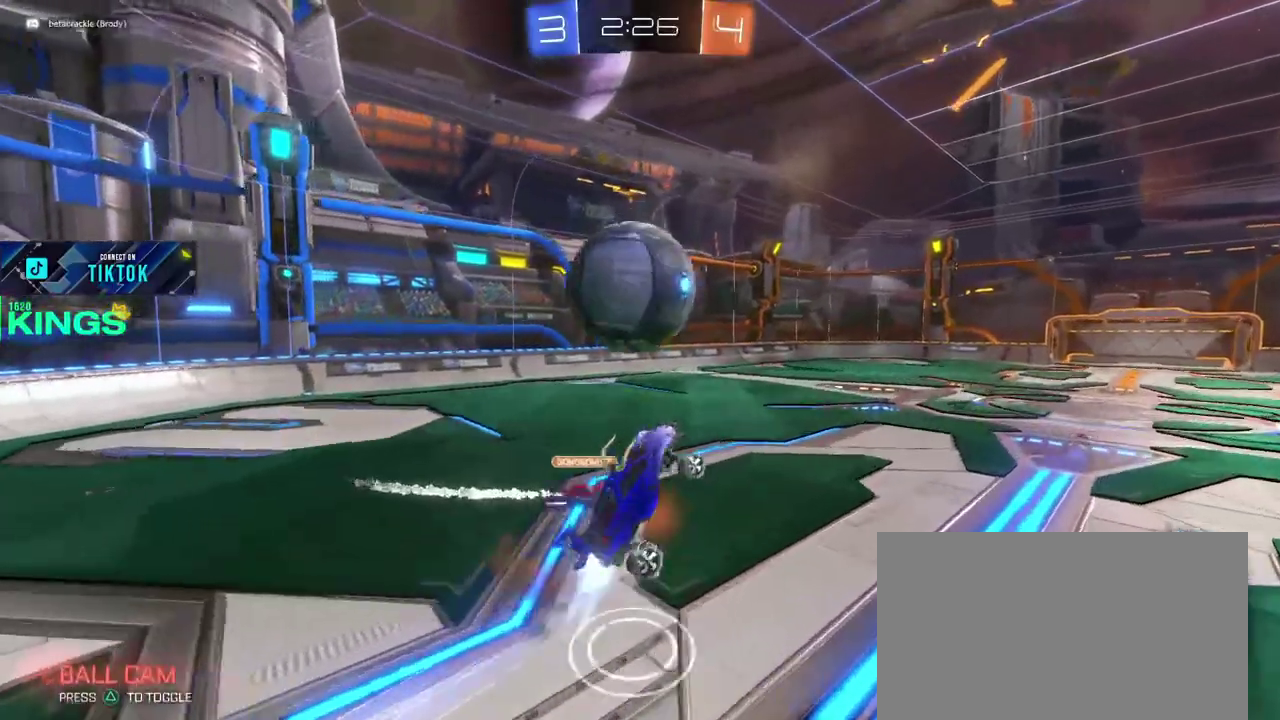
{"buttons": ["R2"], "left_stick": "center", "right_stick": "center"}
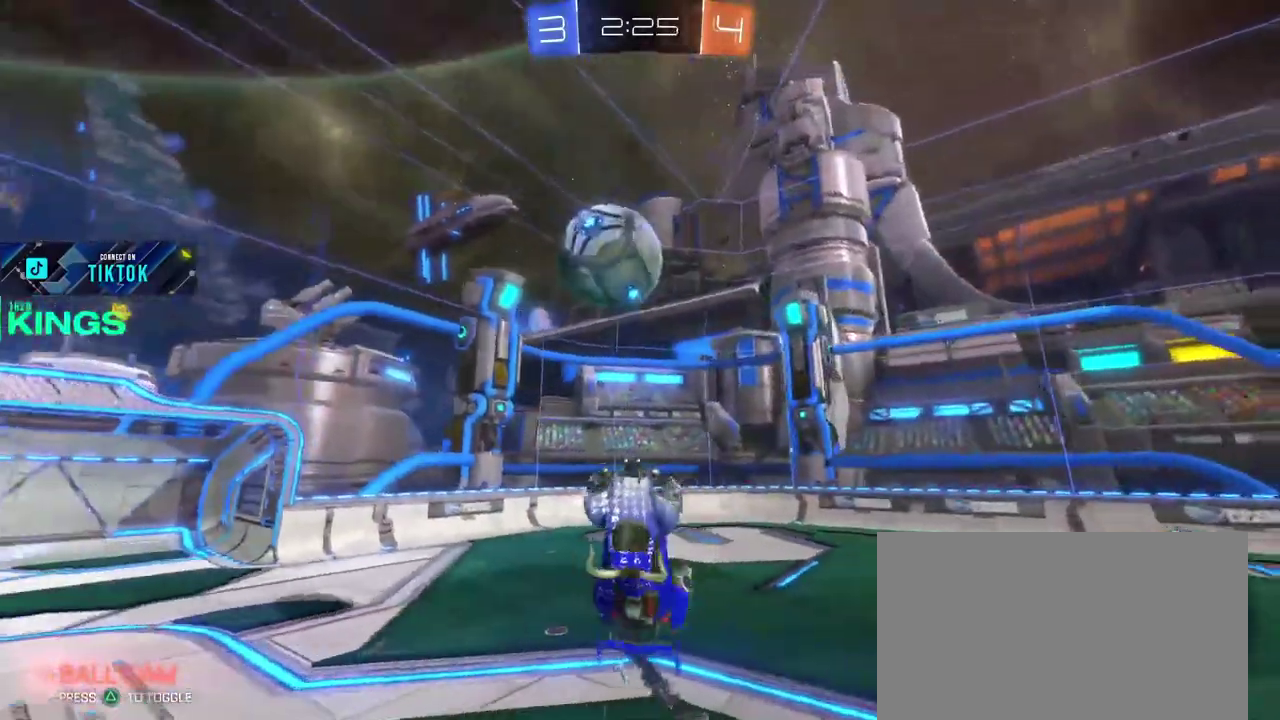
{"buttons": [], "left_stick": "center", "right_stick": "center", "events": [[17, "R2", "up"]]}
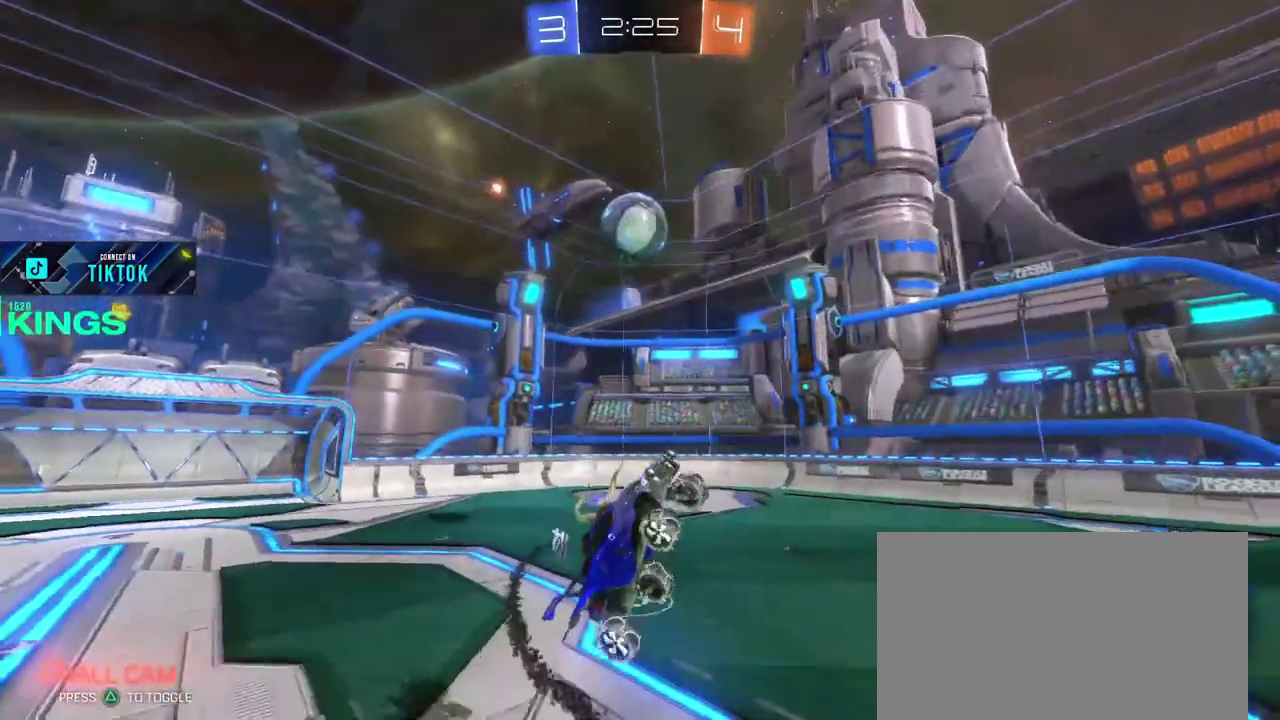
{"buttons": ["L2"], "left_stick": "left", "right_stick": "center", "events": [[250, "left_stick", "left"], [333, "L2", "down"]]}
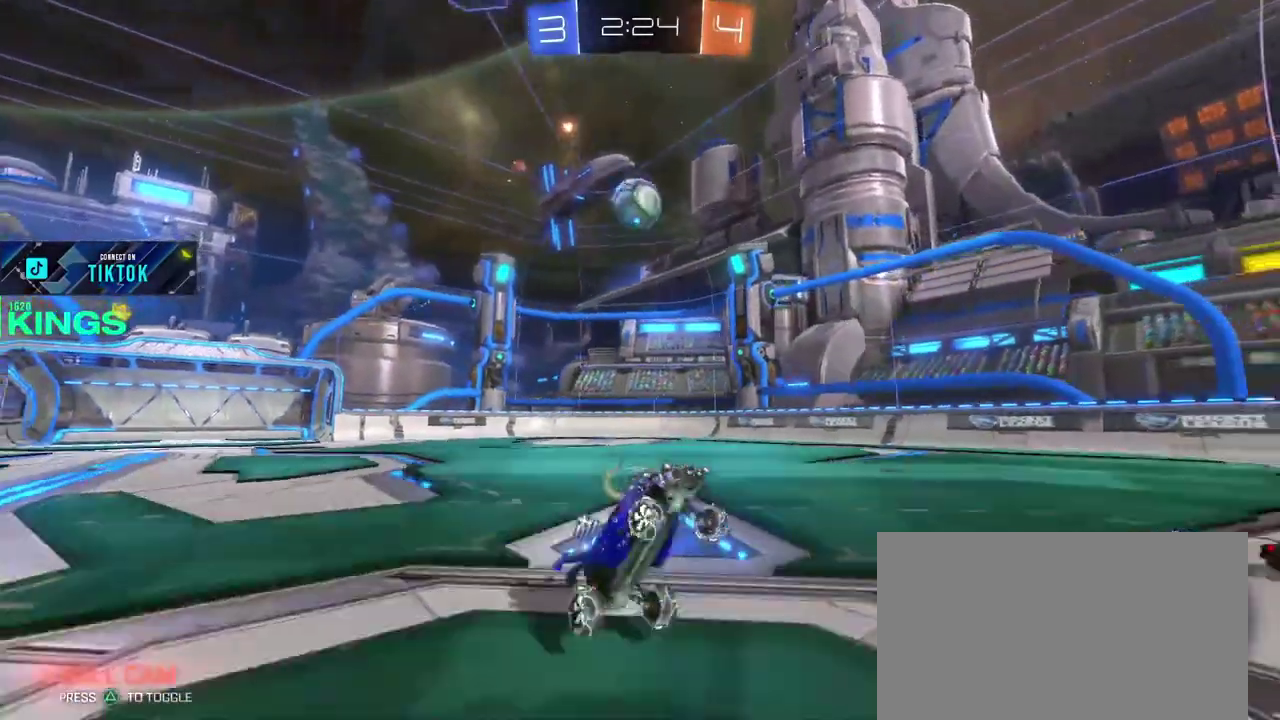
{"buttons": ["R2"], "left_stick": "left", "right_stick": "center", "events": [[317, "L2", "up"], [467, "R2", "down"]]}
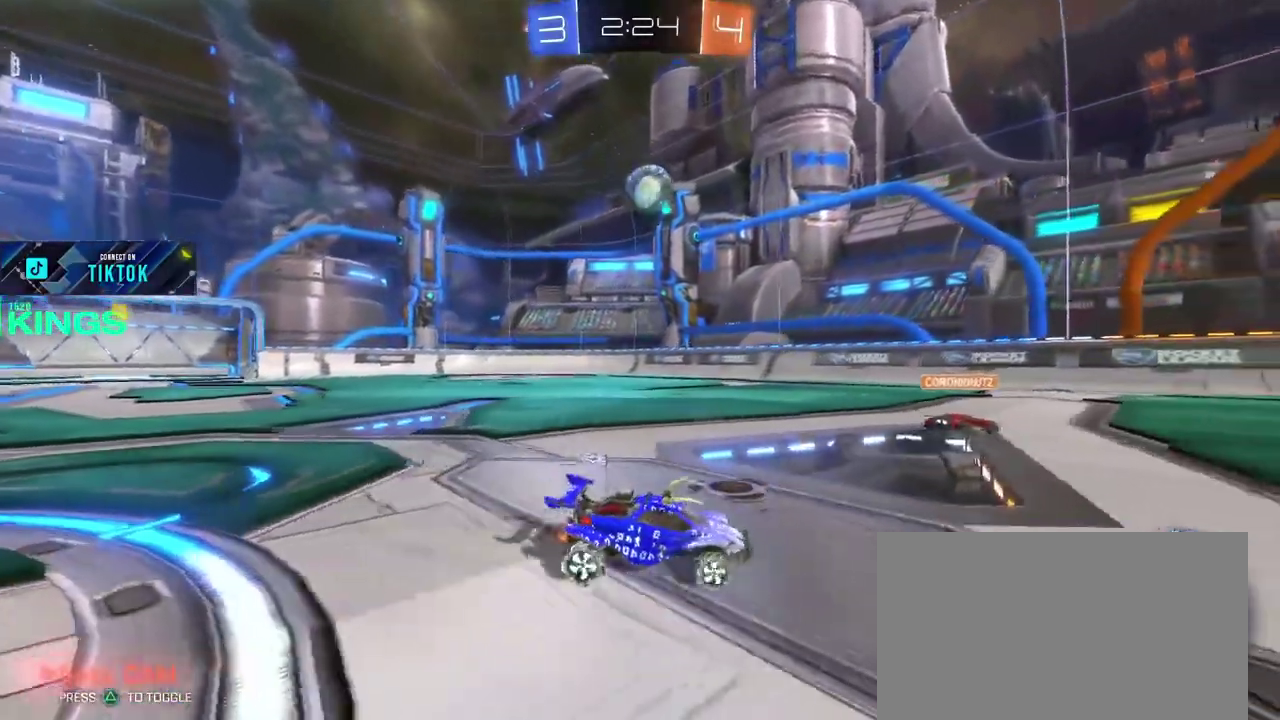
{"buttons": ["CIRCLE", "R2"], "left_stick": "left", "right_stick": "center", "events": [[150, "CIRCLE", "down"]]}
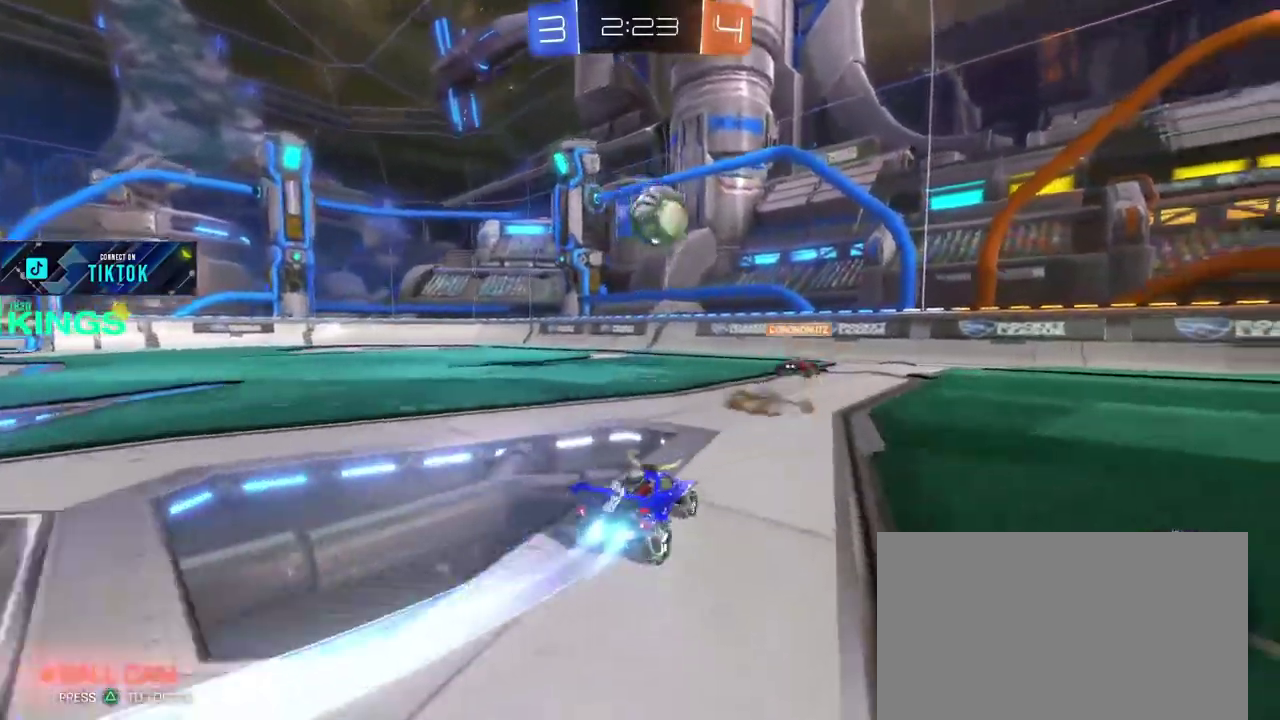
{"buttons": ["R2"], "left_stick": "left", "right_stick": "center"}
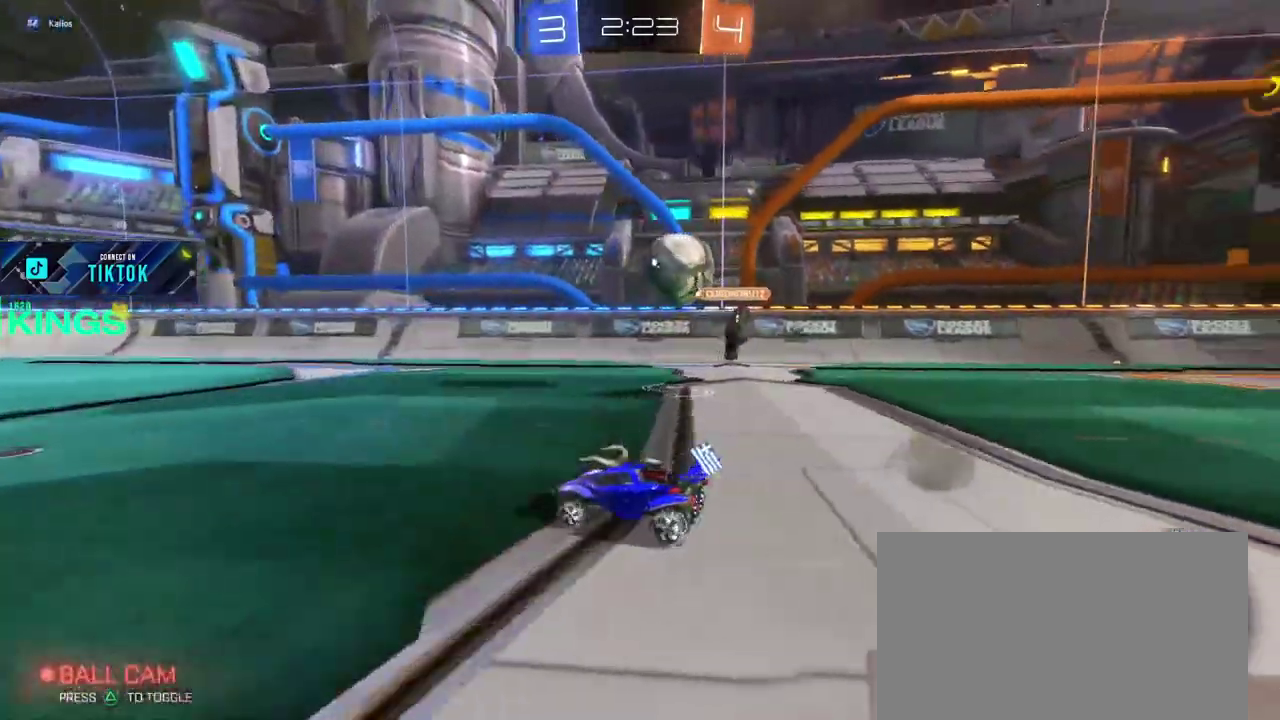
{"buttons": ["R2"], "left_stick": "right", "right_stick": "center"}
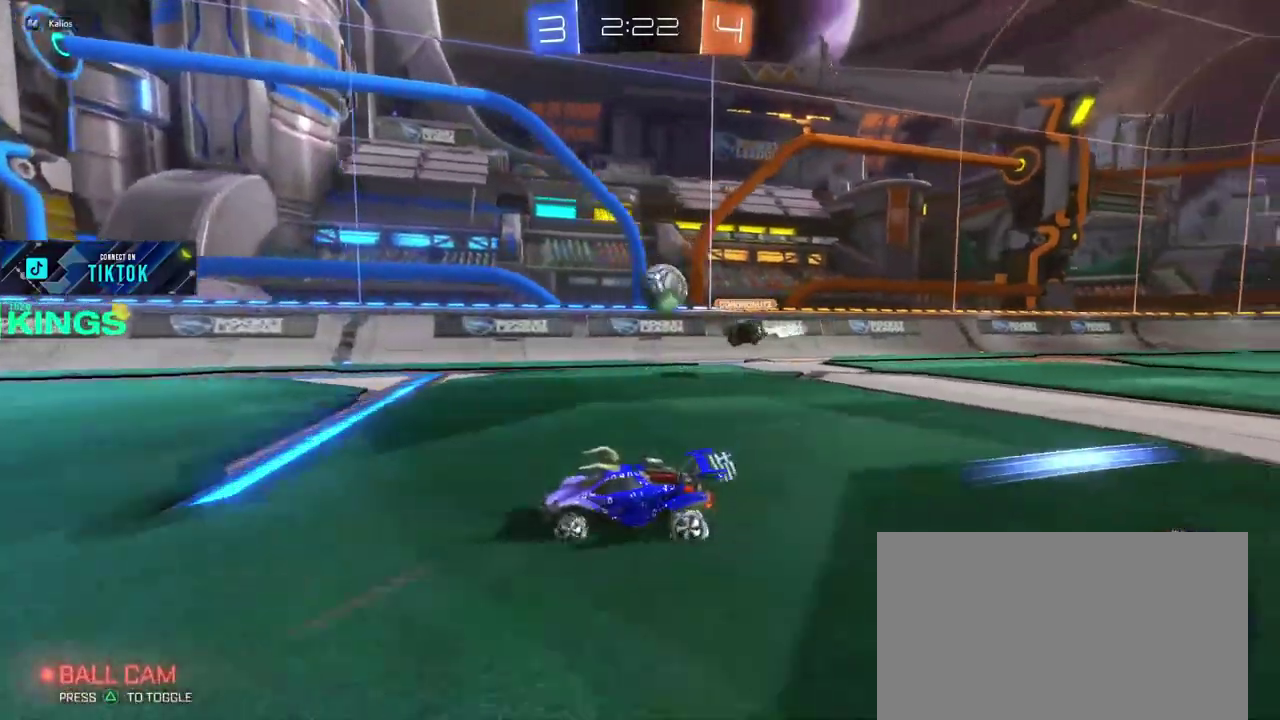
{"buttons": ["R2"], "left_stick": "center", "right_stick": "center", "events": [[283, "left_stick", "center"]]}